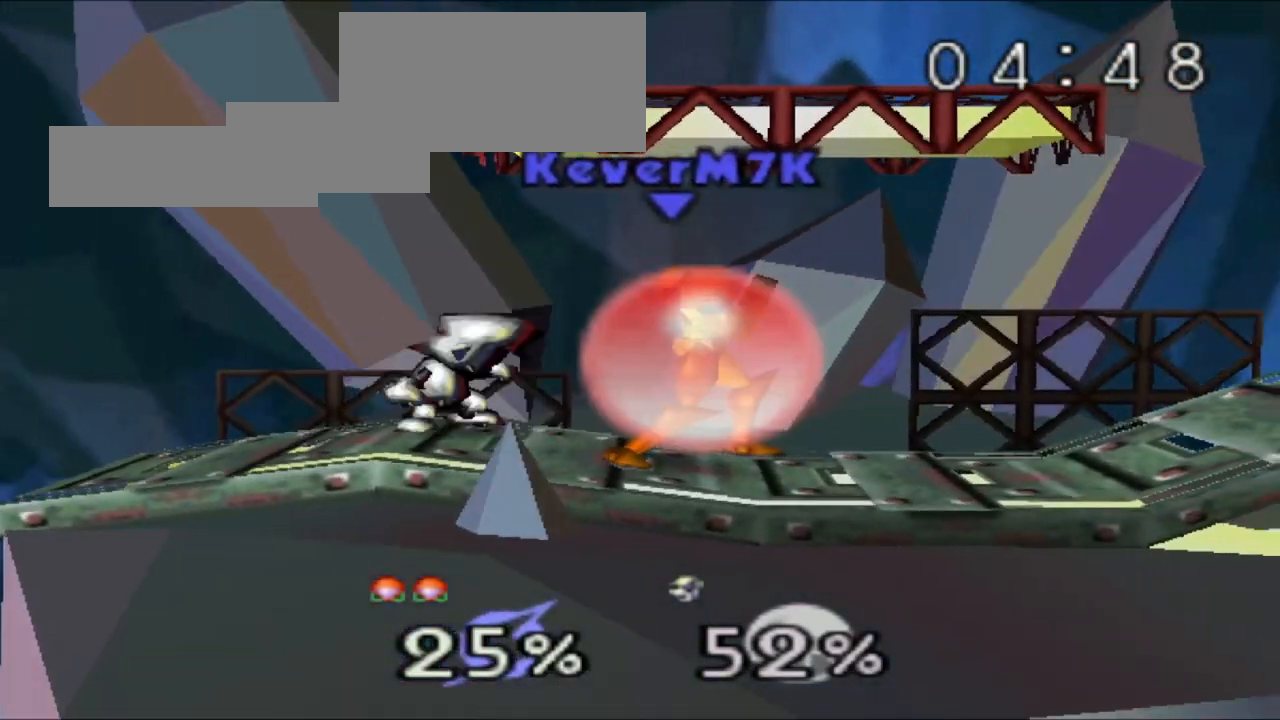
Gameplay with a controller (Nintendo layout); each line is a JSON object with the inputs held at the frame after it. "events" lists button and stick changes between this image and that frame as [ms after this image, input, new state], when the widget could be followed in between. Not read: A L3 R3 START.
{"buttons": [], "left_stick": "center", "events": [[33, "left_stick", "right"], [417, "left_stick", "center"], [484, "Z", "up"]]}
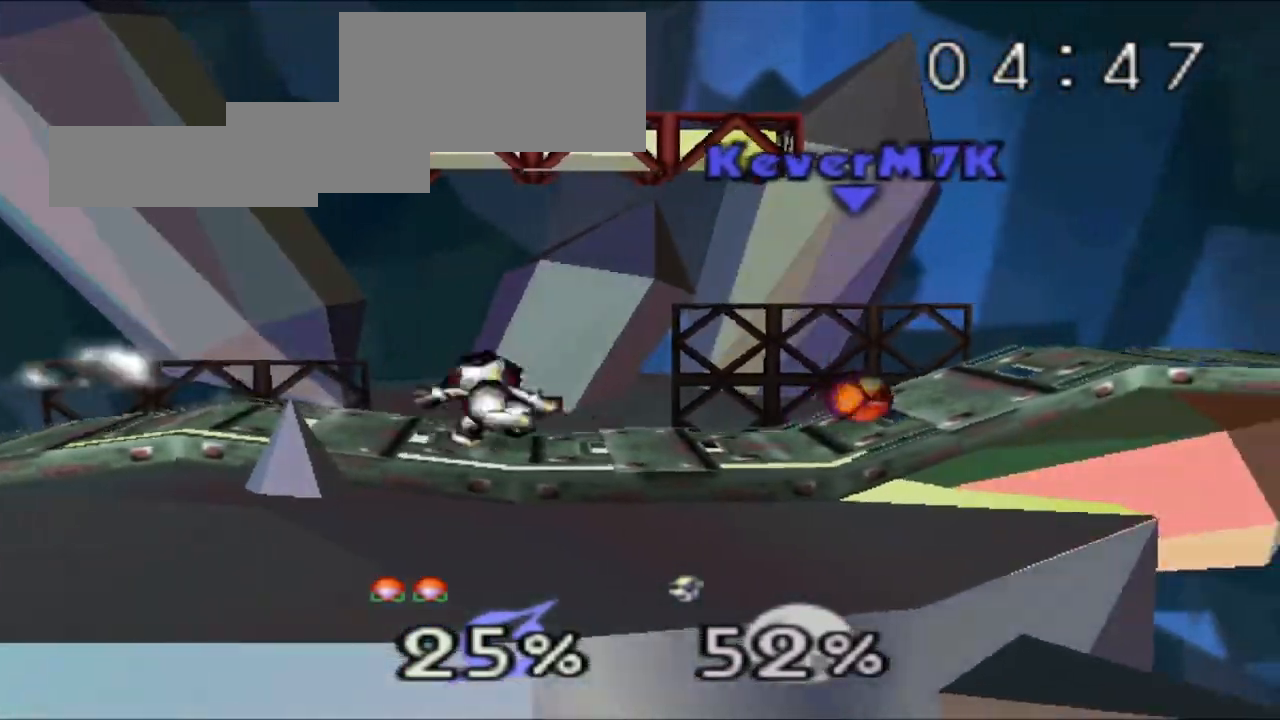
{"buttons": [], "left_stick": "right", "events": [[300, "left_stick", "right"]]}
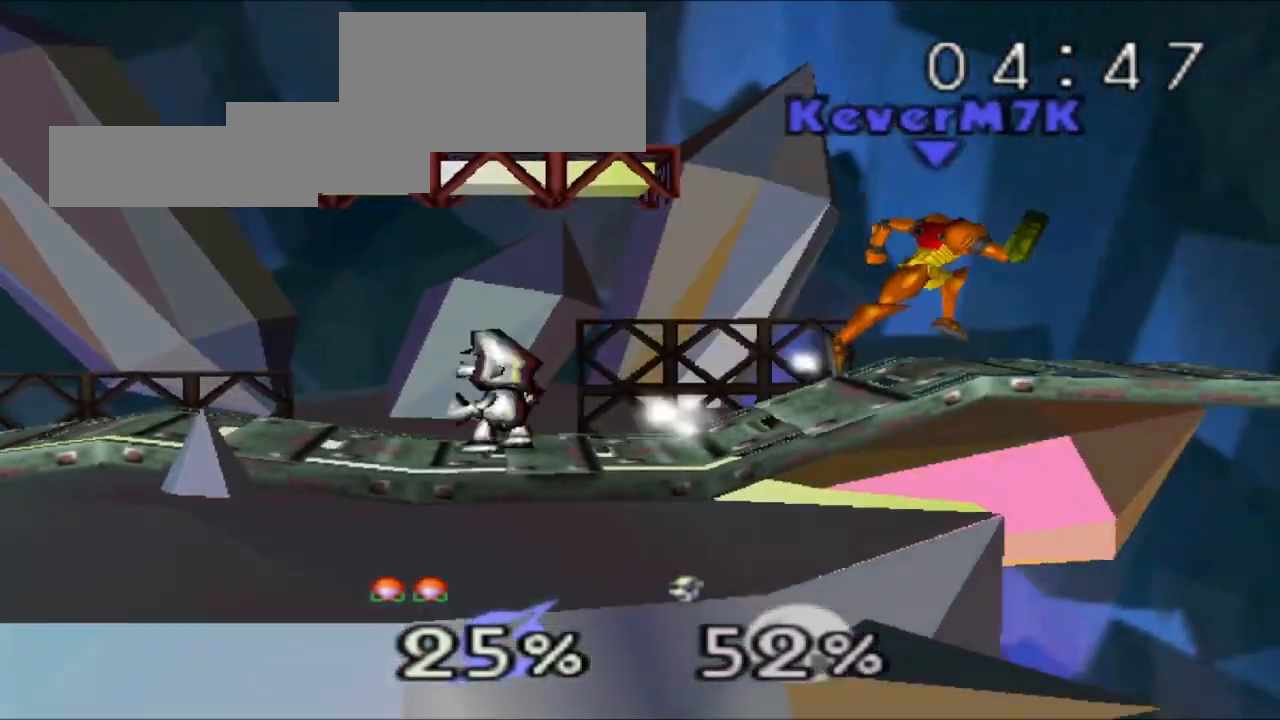
{"buttons": [], "left_stick": "left", "events": [[50, "left_stick", "center"], [434, "left_stick", "left"]]}
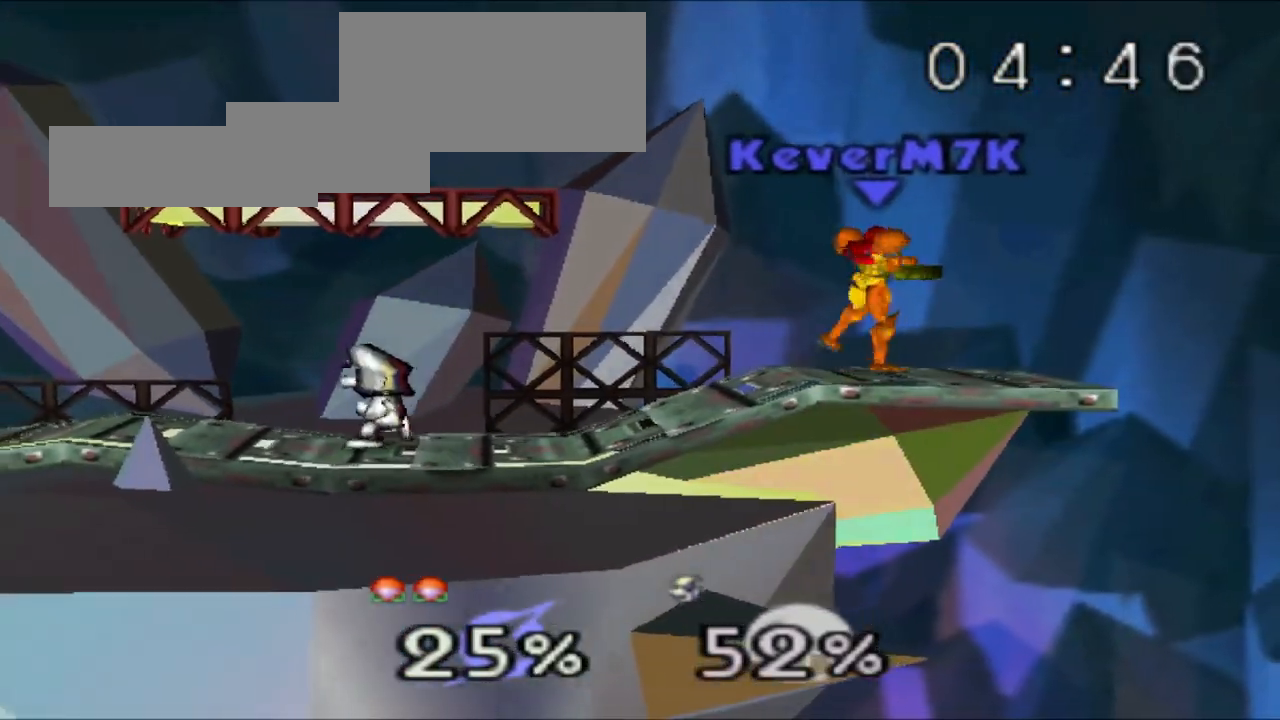
{"buttons": ["Z"], "left_stick": "center", "events": [[66, "left_stick", "center"], [467, "Z", "down"]]}
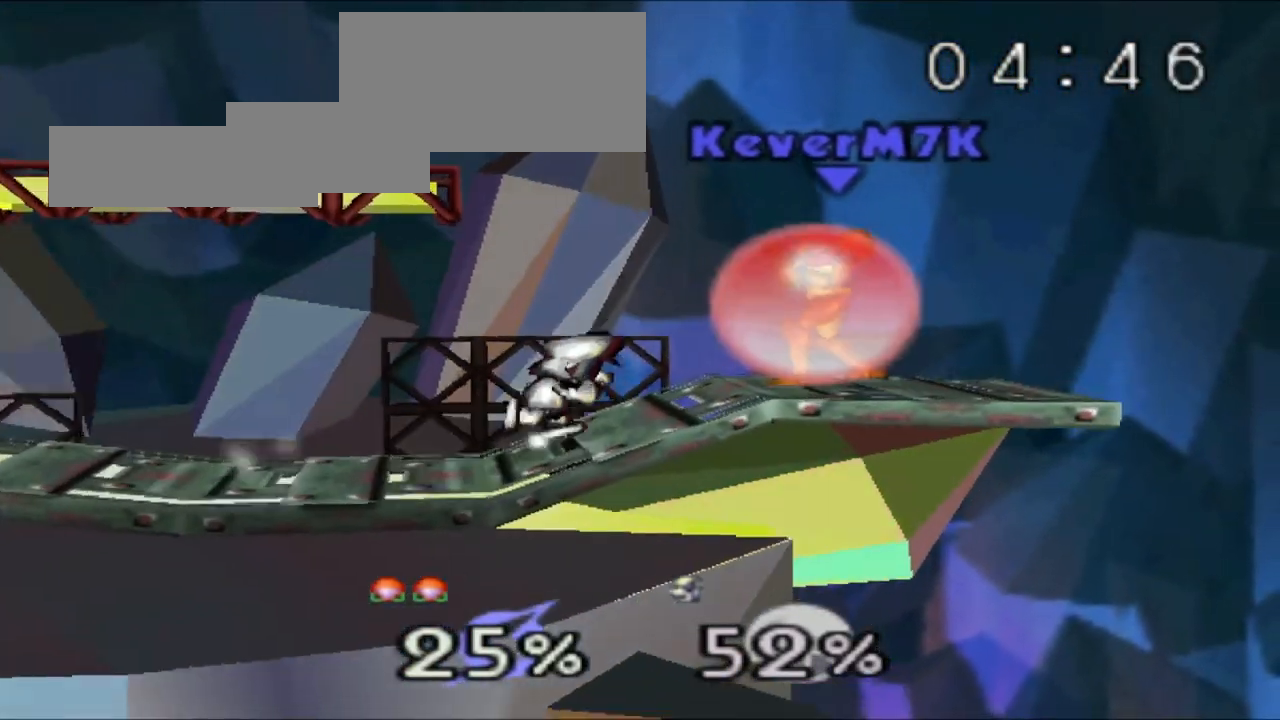
{"buttons": ["Z"], "left_stick": "center", "events": []}
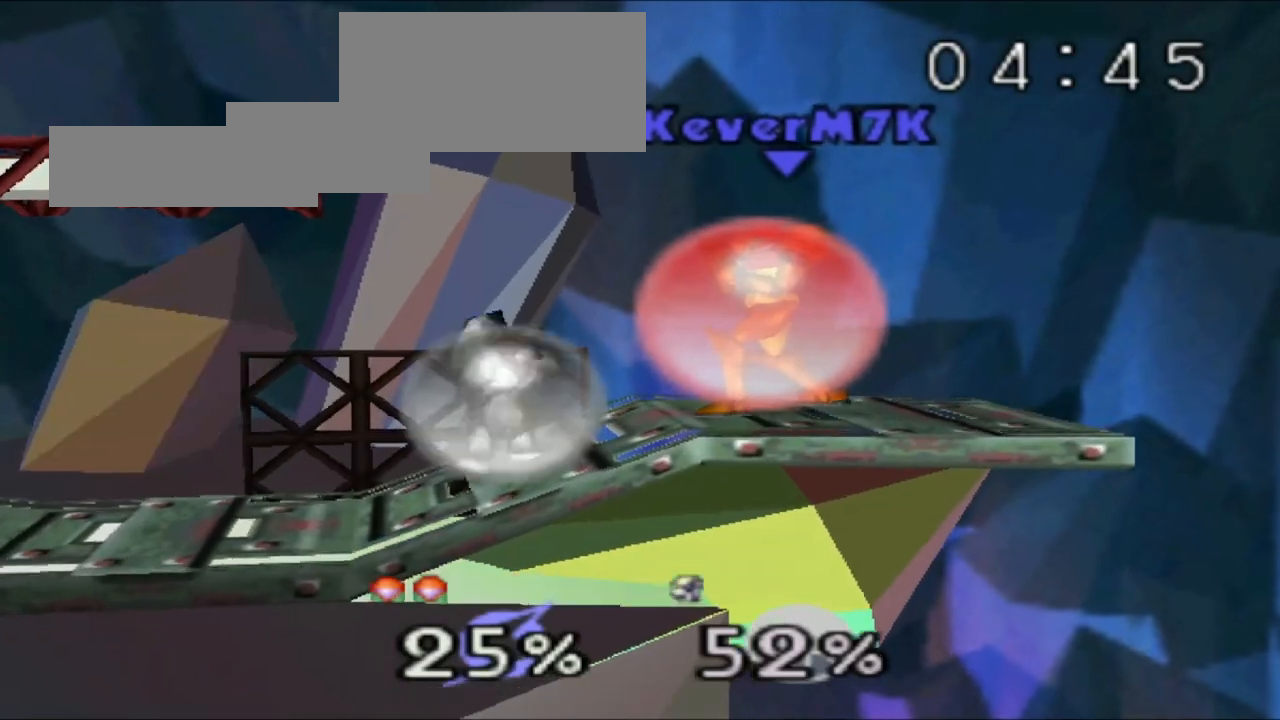
{"buttons": [], "left_stick": "center", "events": [[133, "C_RIGHT", "down"], [266, "C_RIGHT", "up"], [333, "Z", "up"]]}
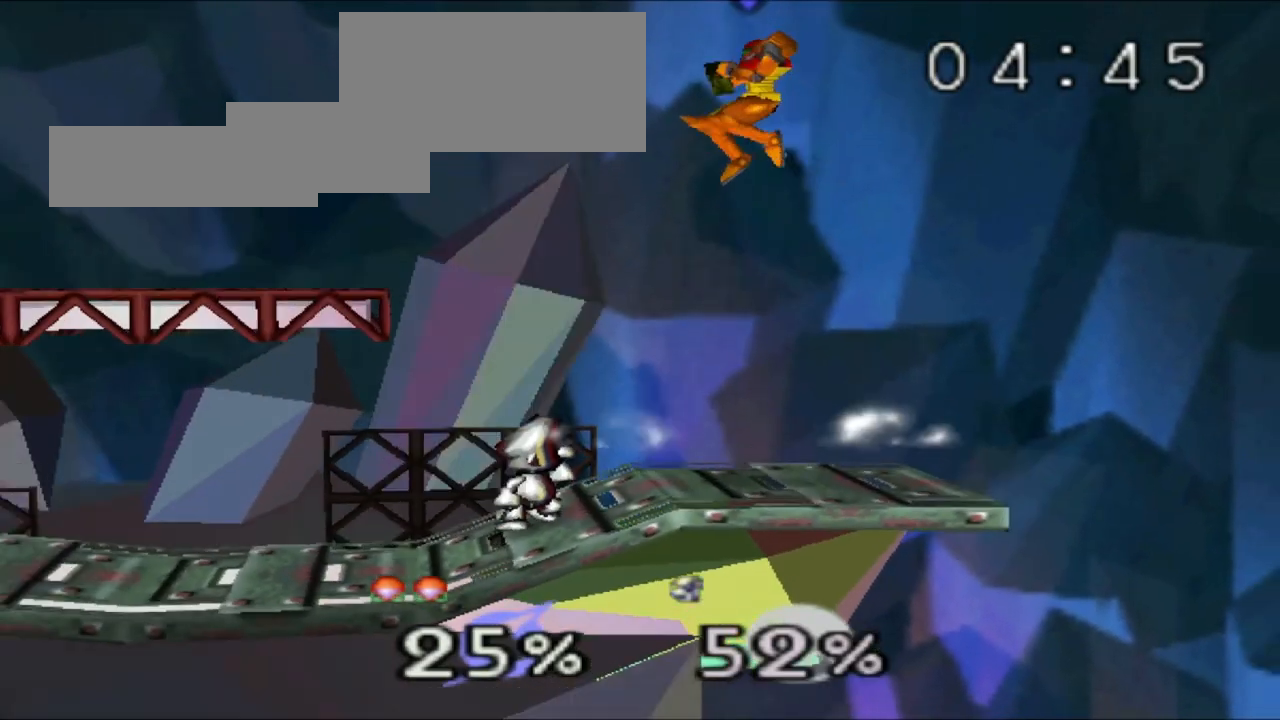
{"buttons": [], "left_stick": "left", "events": [[384, "left_stick", "left"]]}
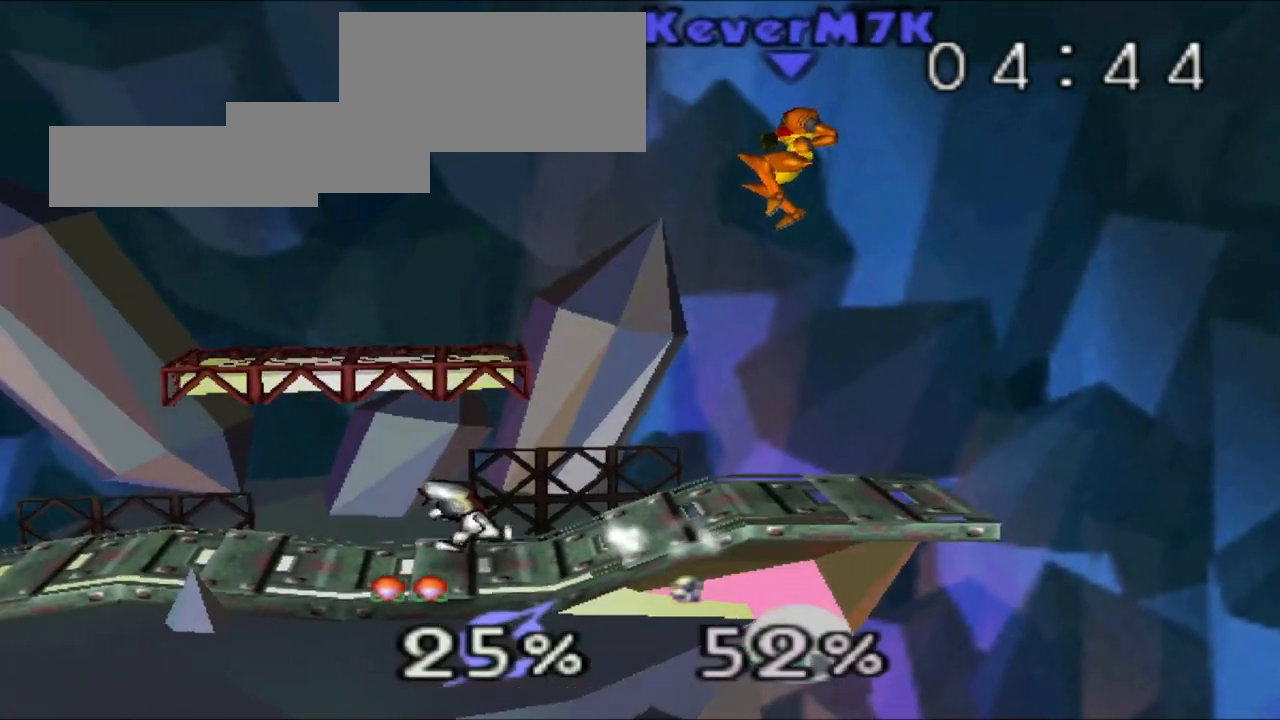
{"buttons": [], "left_stick": "right", "events": [[200, "left_stick", "center"], [417, "left_stick", "right"]]}
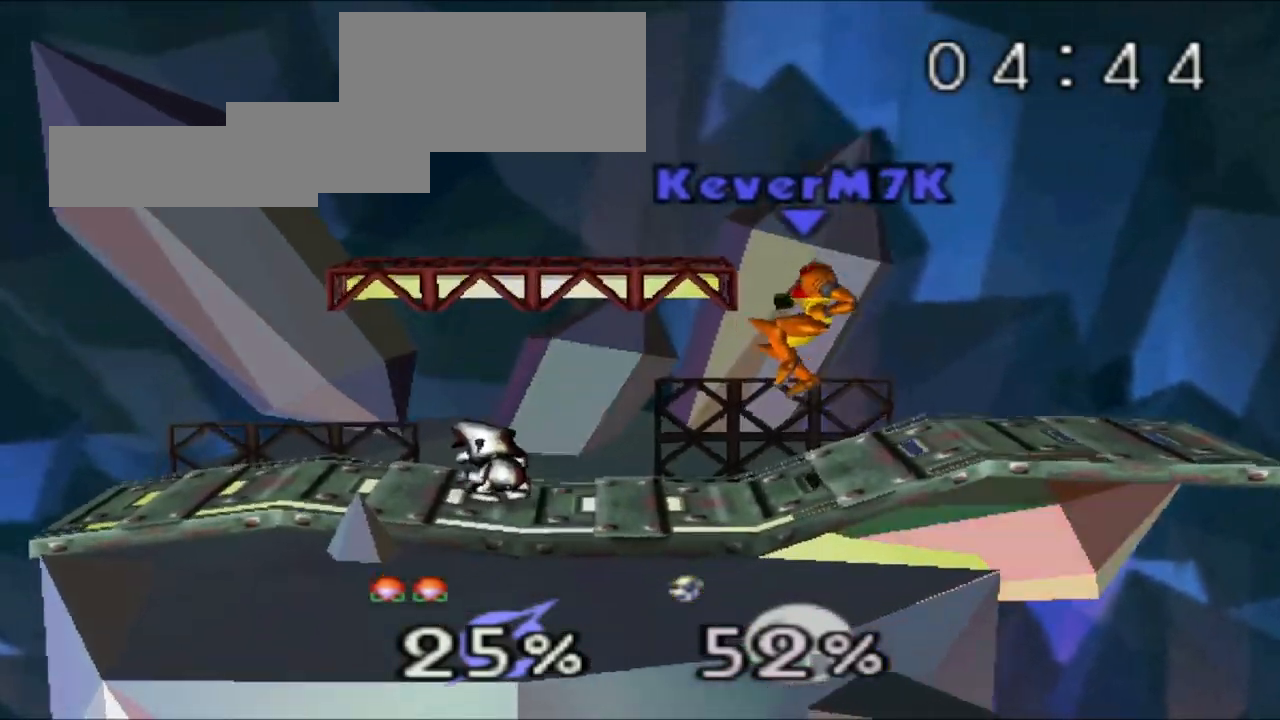
{"buttons": [], "left_stick": "right", "events": [[201, "left_stick", "center"], [317, "left_stick", "right"]]}